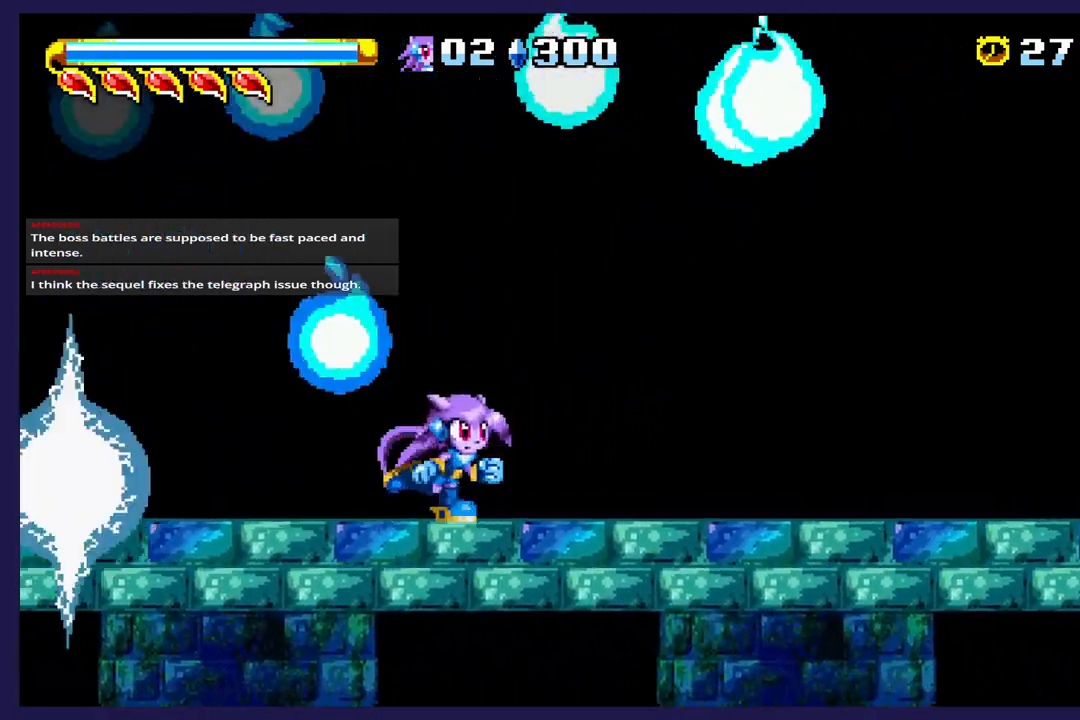
Gameplay with a controller (Xbox layout); each line is a JSON object with the inputs held at the frame after it. "events" lists button and stick changes between this image and that frame as [ms after this image, input, new state], when the widget could be followed in between. Not read: right_stick.
{"buttons": ["DPAD_RIGHT"], "left_stick": "center", "events": []}
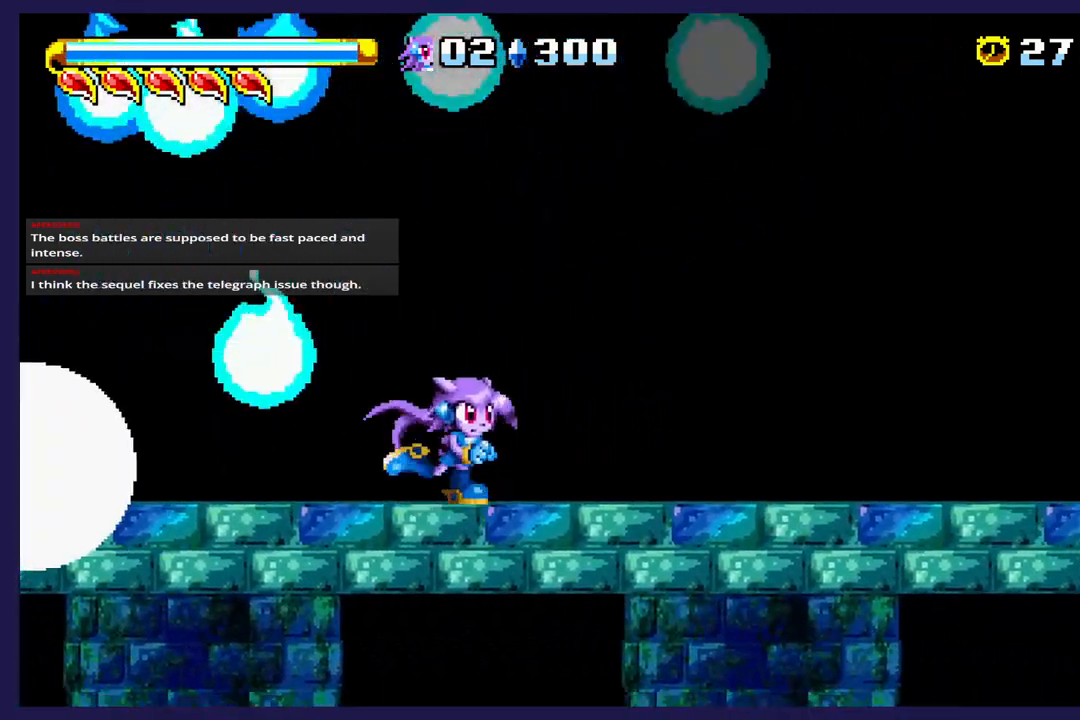
{"buttons": ["DPAD_RIGHT"], "left_stick": "center", "events": []}
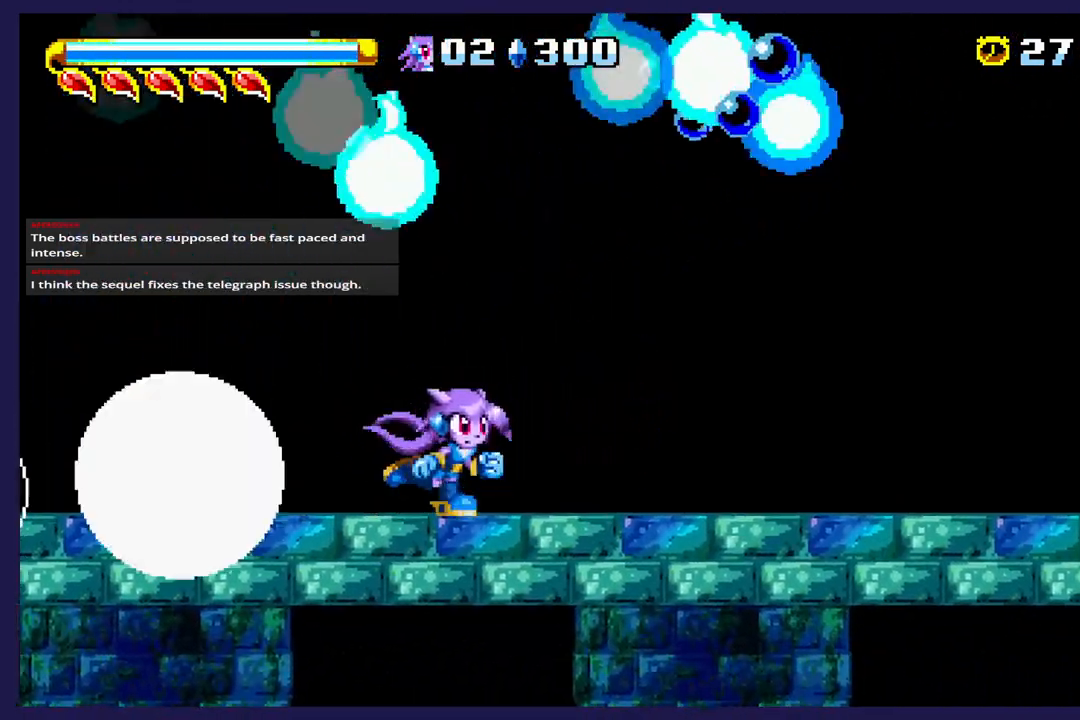
{"buttons": ["DPAD_RIGHT"], "left_stick": "center", "events": []}
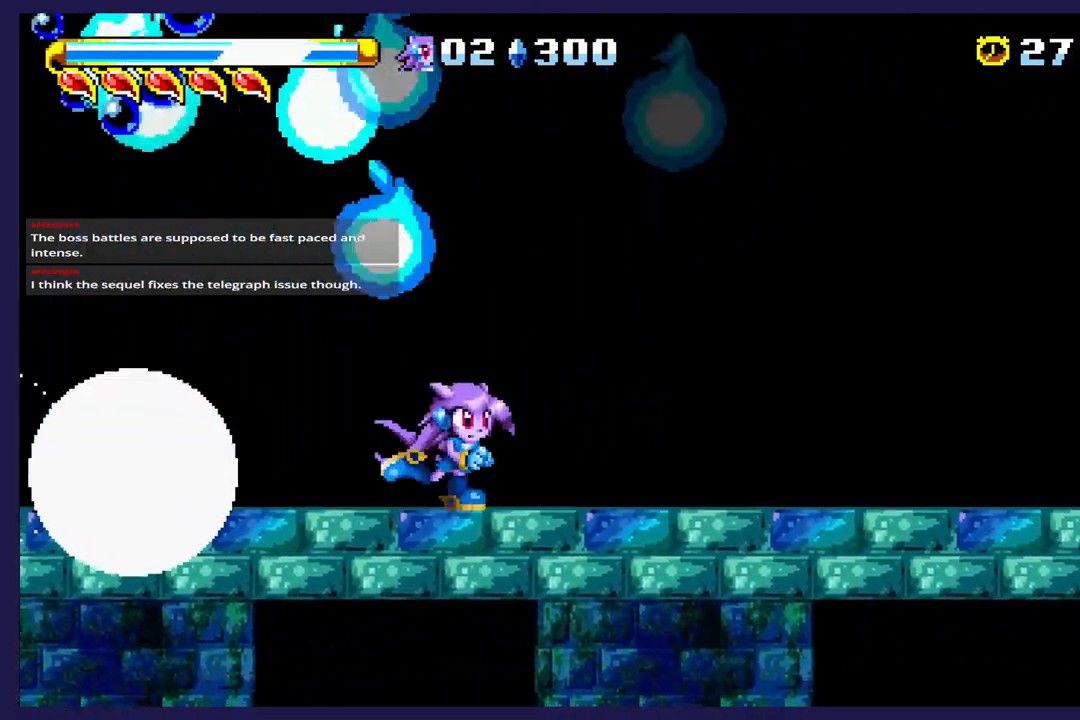
{"buttons": ["DPAD_RIGHT"], "left_stick": "center", "events": []}
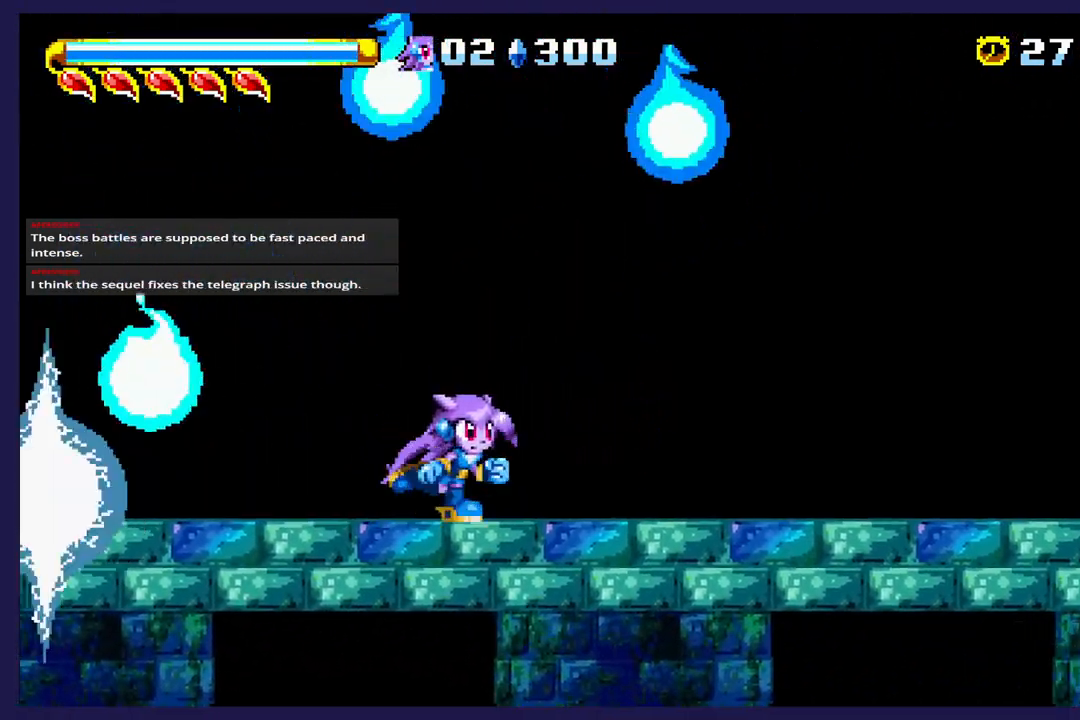
{"buttons": ["DPAD_RIGHT"], "left_stick": "center", "events": []}
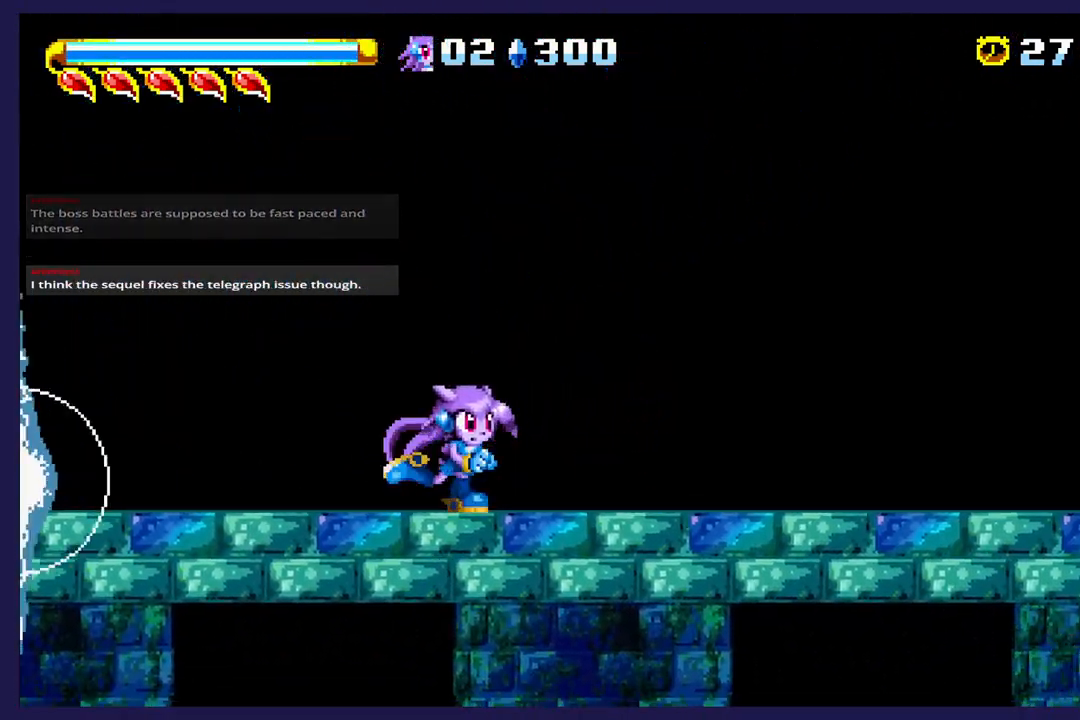
{"buttons": ["DPAD_RIGHT"], "left_stick": "center", "events": []}
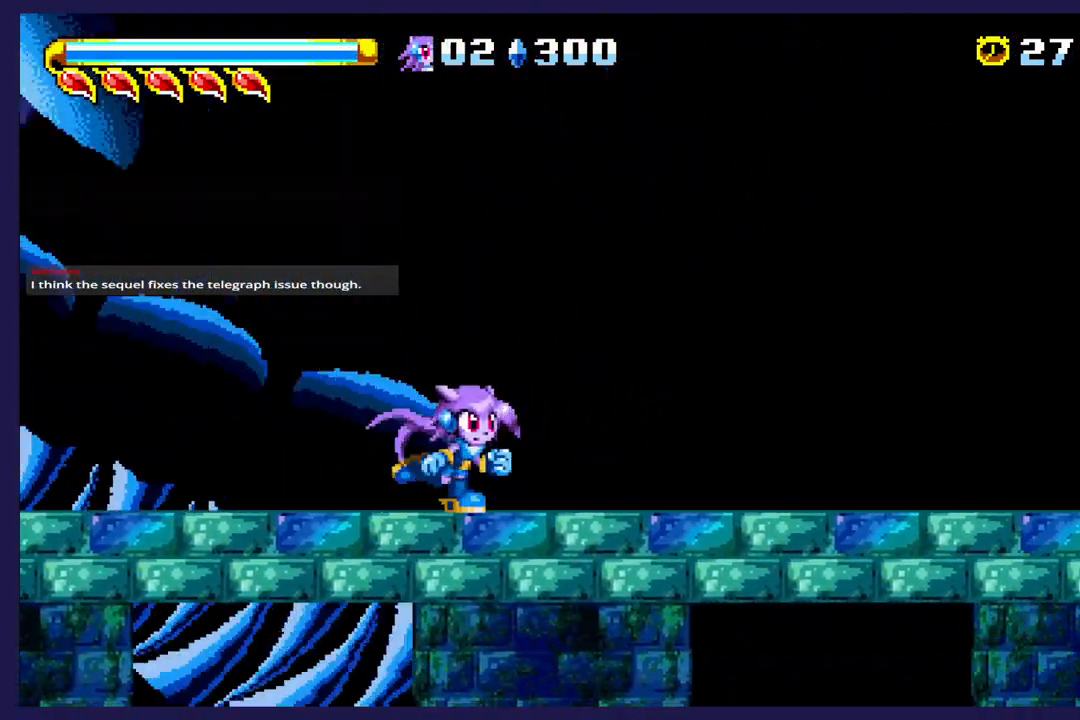
{"buttons": ["B", "DPAD_LEFT"], "left_stick": "center", "events": [[150, "DPAD_RIGHT", "up"], [183, "DPAD_LEFT", "down"], [267, "A", "down"], [400, "A", "up"], [483, "B", "down"]]}
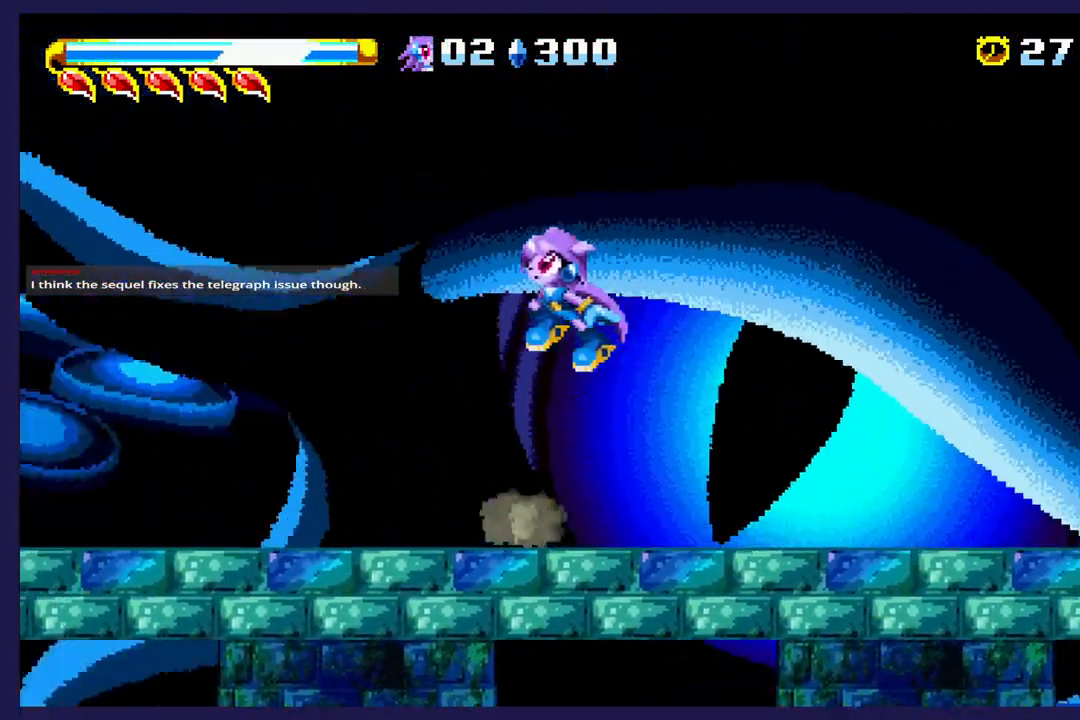
{"buttons": ["DPAD_LEFT"], "left_stick": "center", "events": [[183, "B", "up"], [317, "B", "down"], [500, "B", "up"]]}
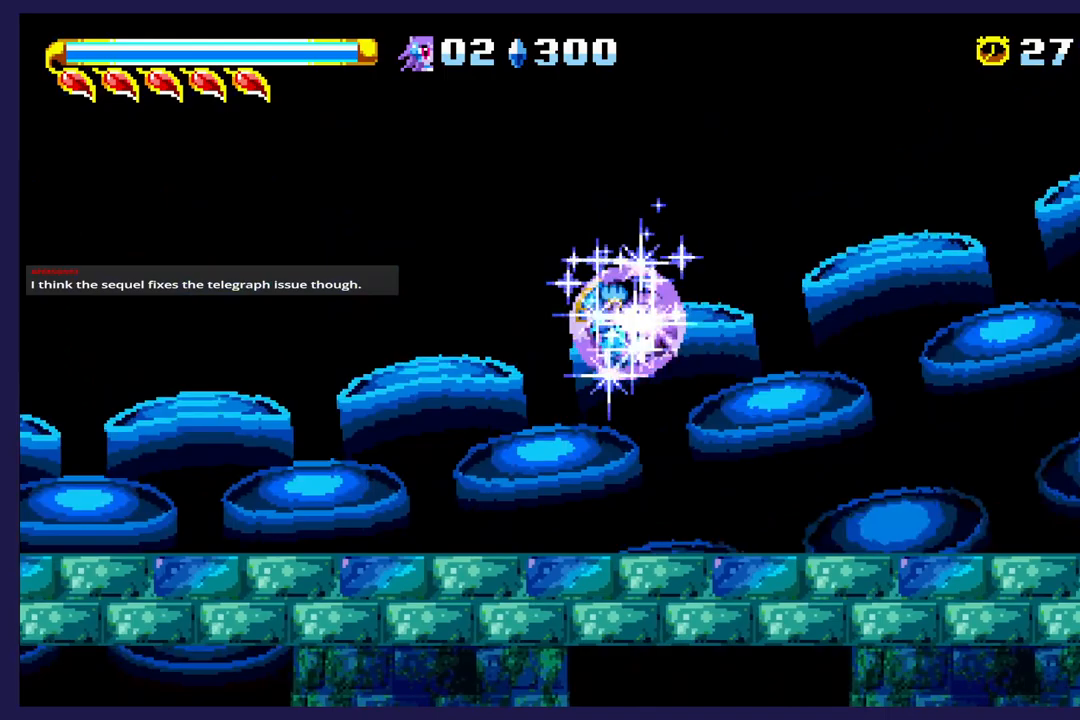
{"buttons": ["DPAD_LEFT"], "left_stick": "center", "events": []}
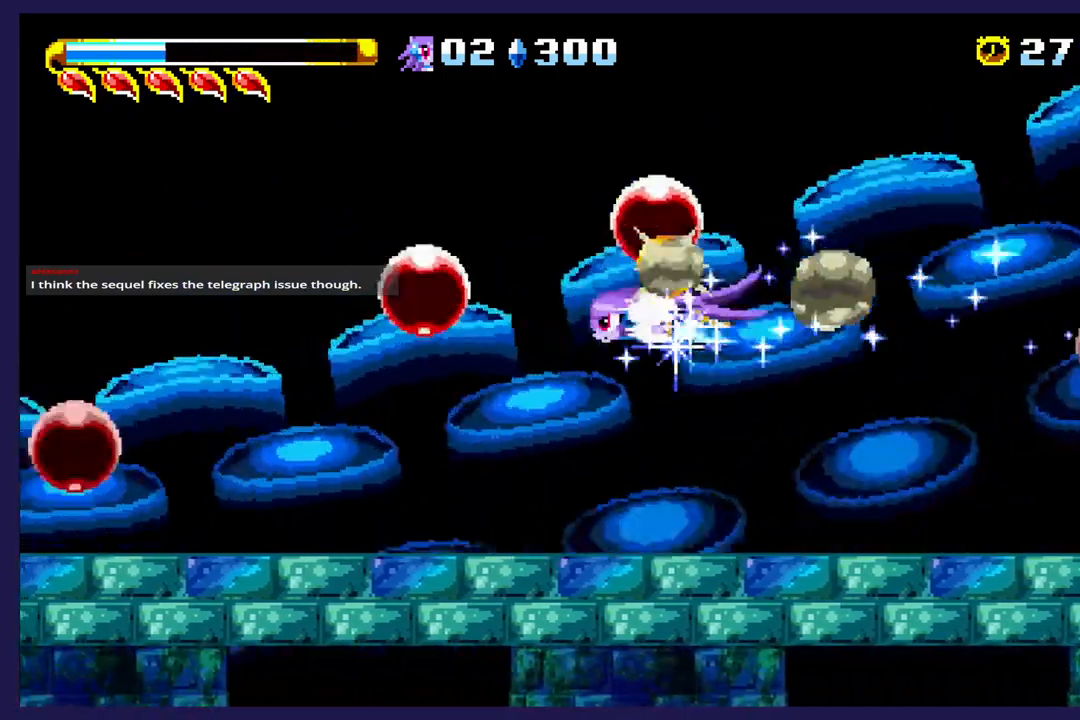
{"buttons": ["DPAD_LEFT"], "left_stick": "center", "events": []}
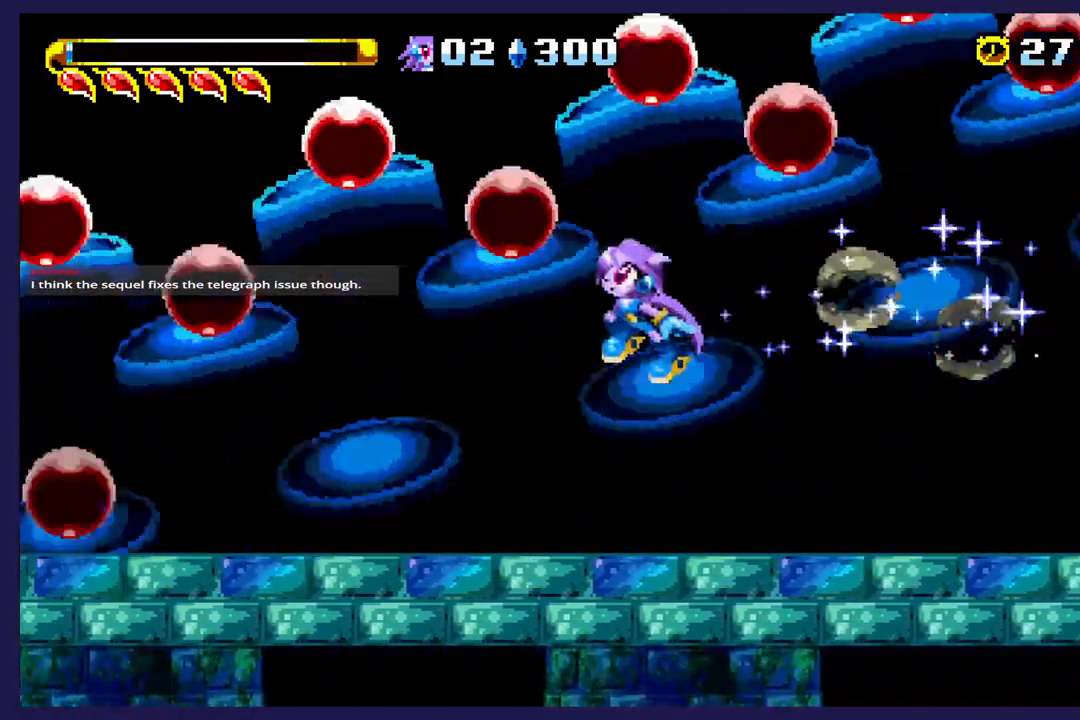
{"buttons": ["DPAD_LEFT"], "left_stick": "center", "events": []}
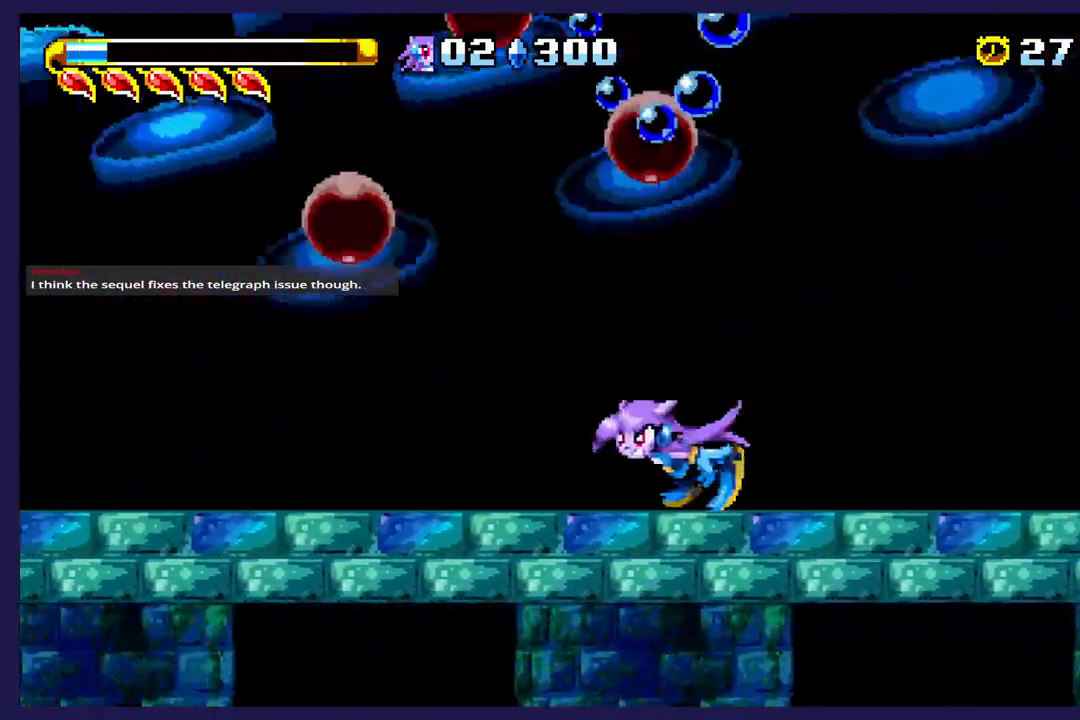
{"buttons": ["DPAD_LEFT"], "left_stick": "center", "events": []}
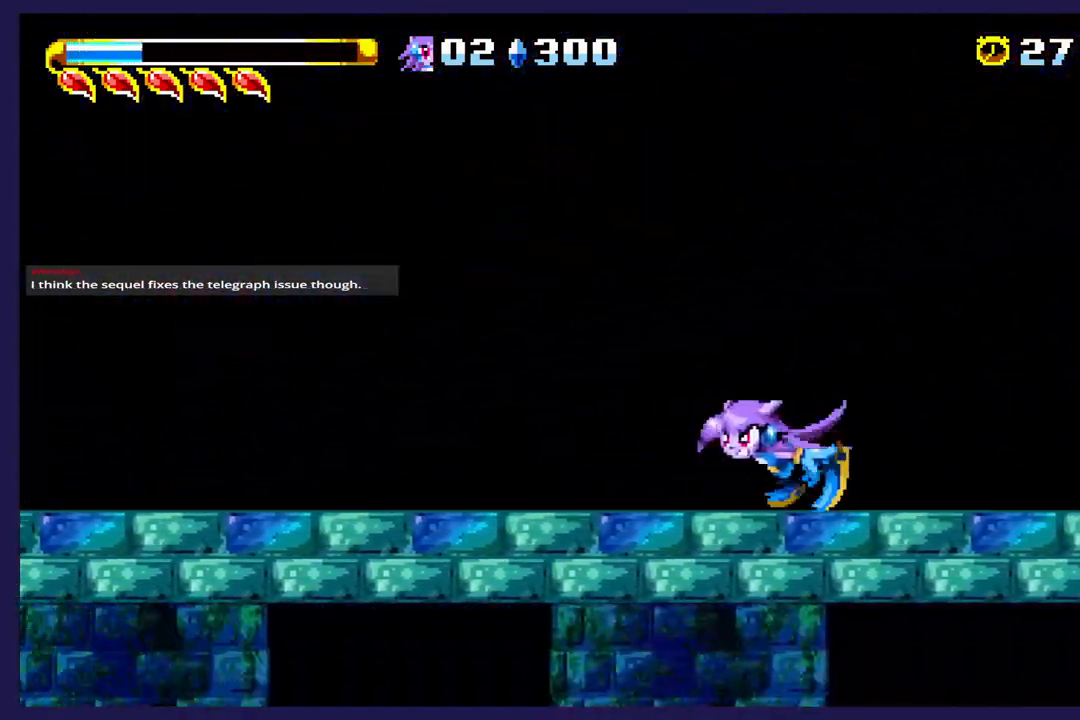
{"buttons": ["DPAD_LEFT"], "left_stick": "center", "events": []}
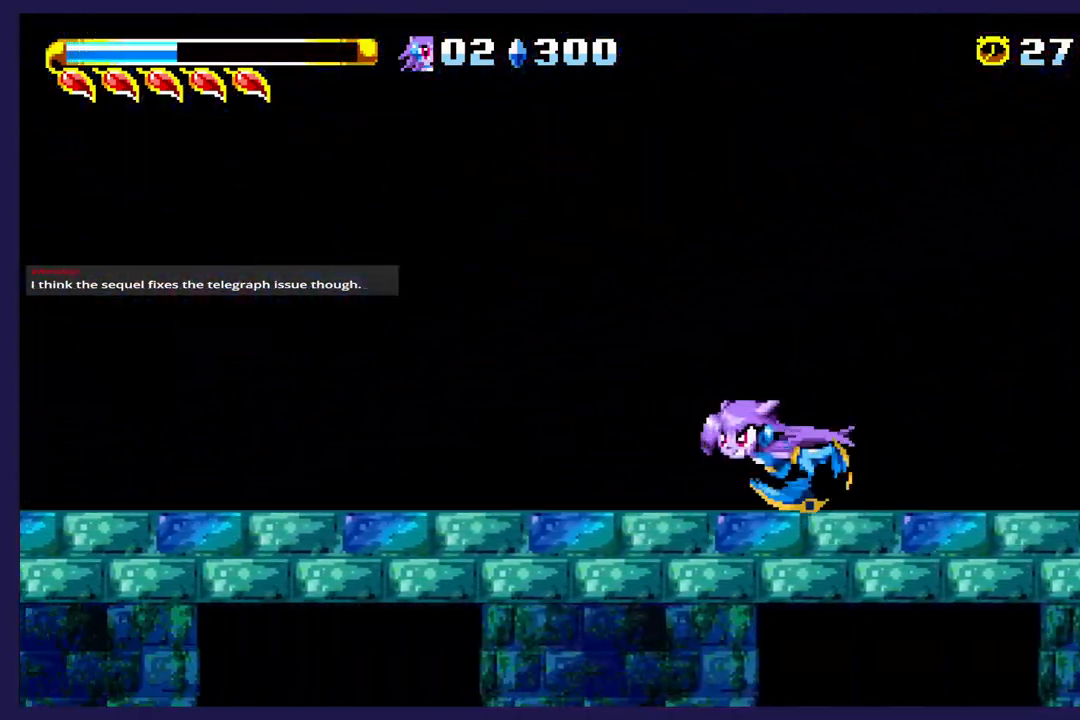
{"buttons": ["DPAD_LEFT"], "left_stick": "center", "events": []}
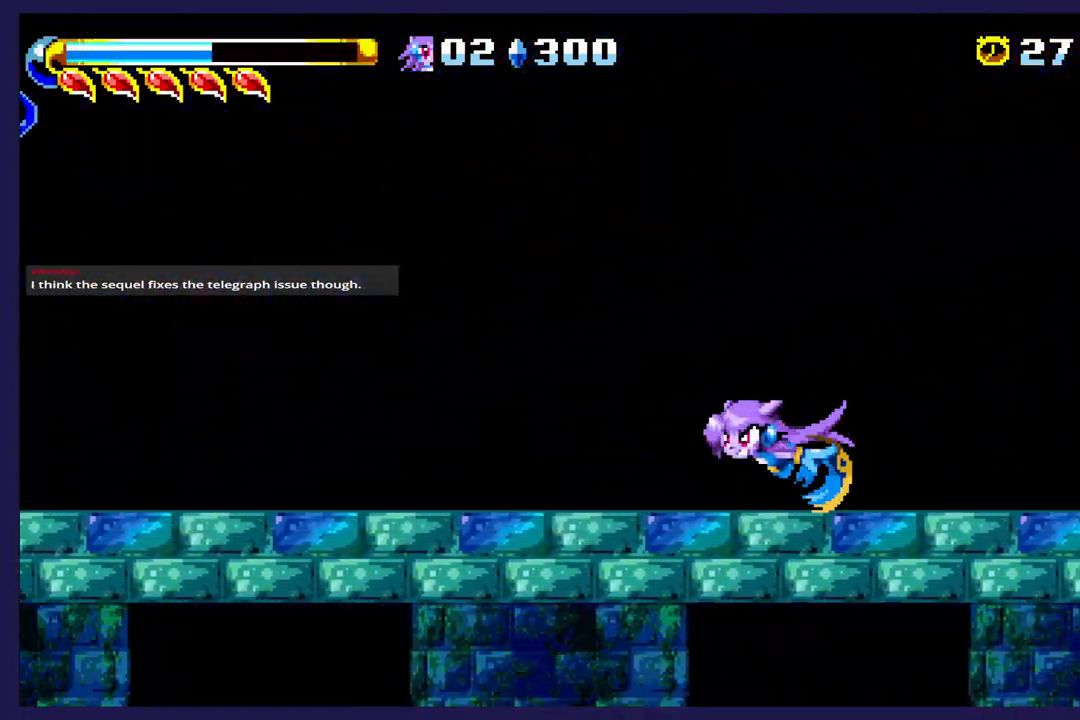
{"buttons": ["DPAD_LEFT"], "left_stick": "center", "events": []}
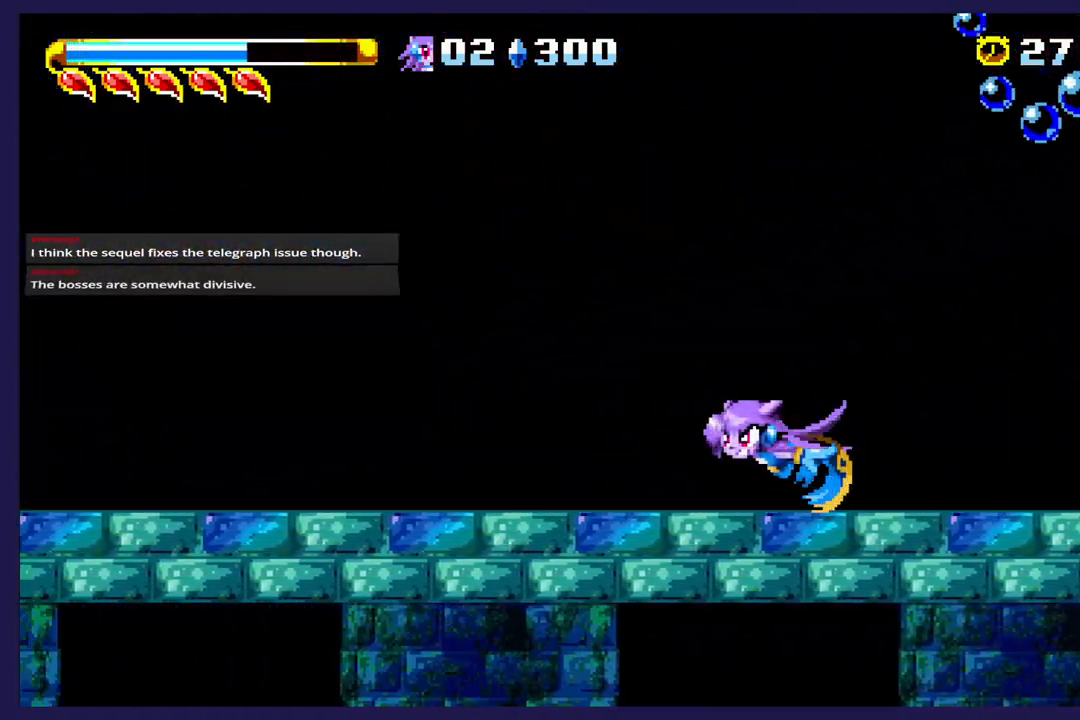
{"buttons": ["DPAD_LEFT"], "left_stick": "center", "events": []}
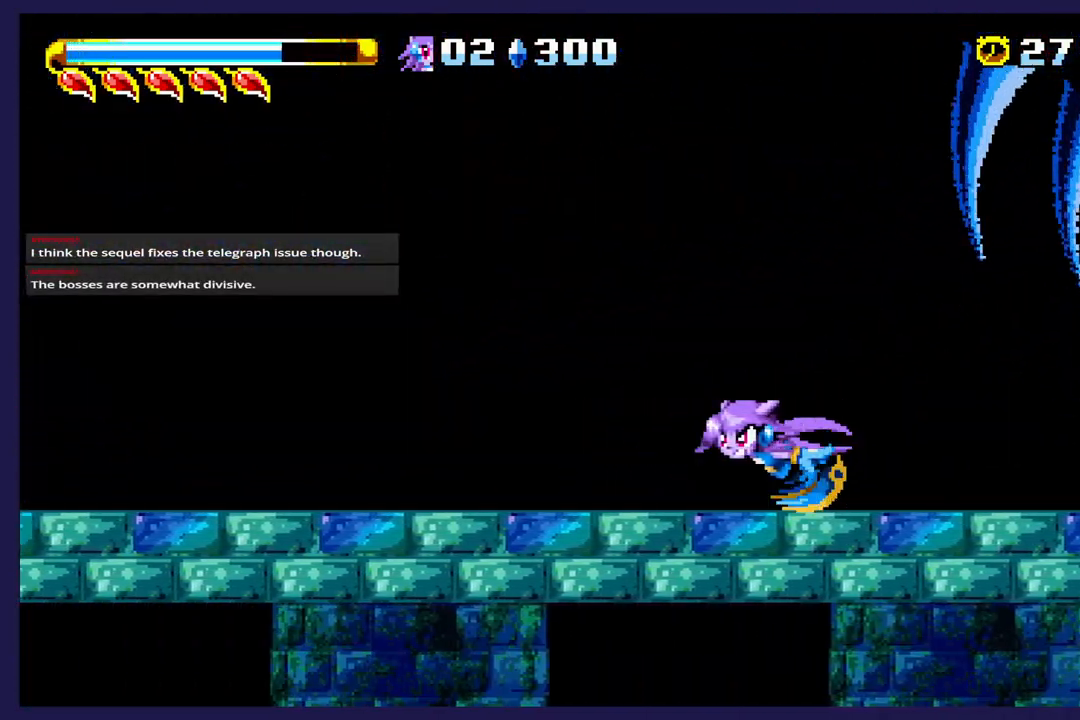
{"buttons": ["DPAD_LEFT"], "left_stick": "center", "events": []}
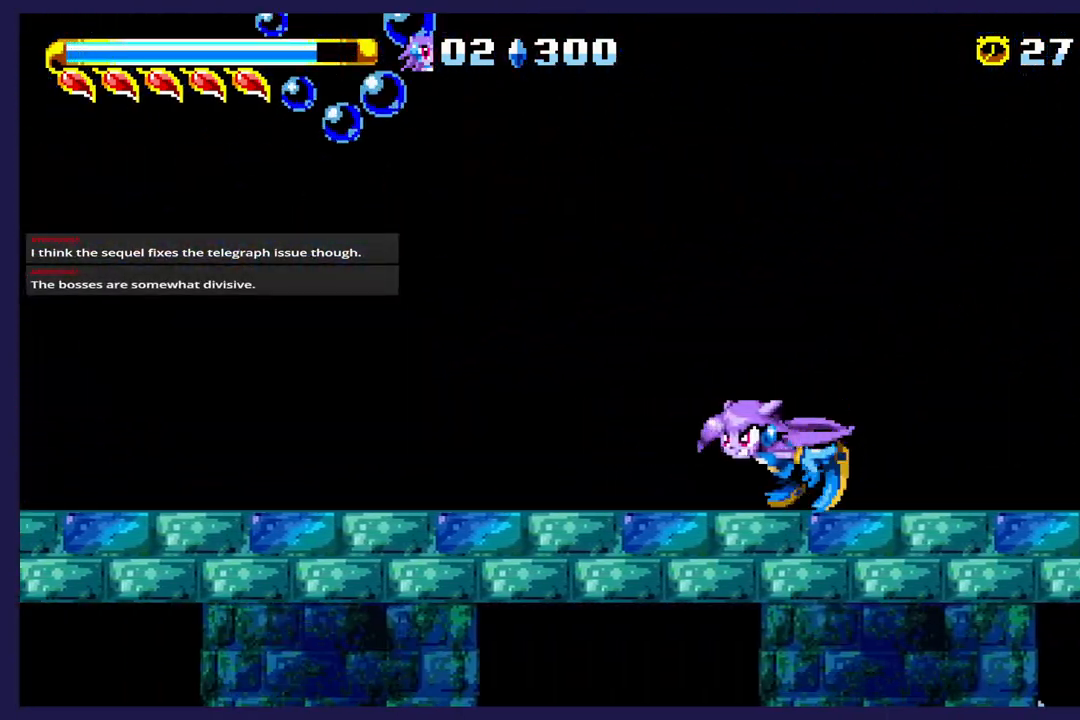
{"buttons": ["DPAD_UP", "DPAD_RIGHT"], "left_stick": "center", "events": [[267, "A", "down"], [433, "DPAD_LEFT", "up"], [483, "DPAD_RIGHT", "down"], [483, "DPAD_UP", "down"], [500, "A", "up"]]}
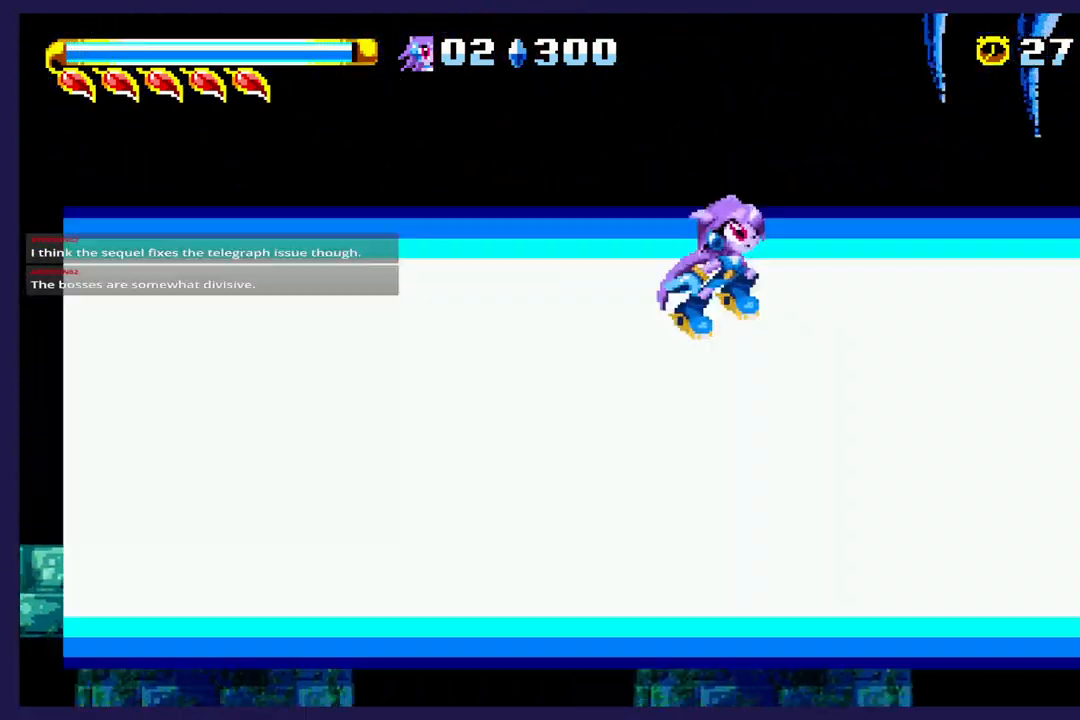
{"buttons": ["B", "DPAD_UP", "DPAD_RIGHT"], "left_stick": "center", "events": [[50, "B", "down"], [200, "B", "up"], [233, "B", "down"], [383, "B", "up"], [433, "B", "down"]]}
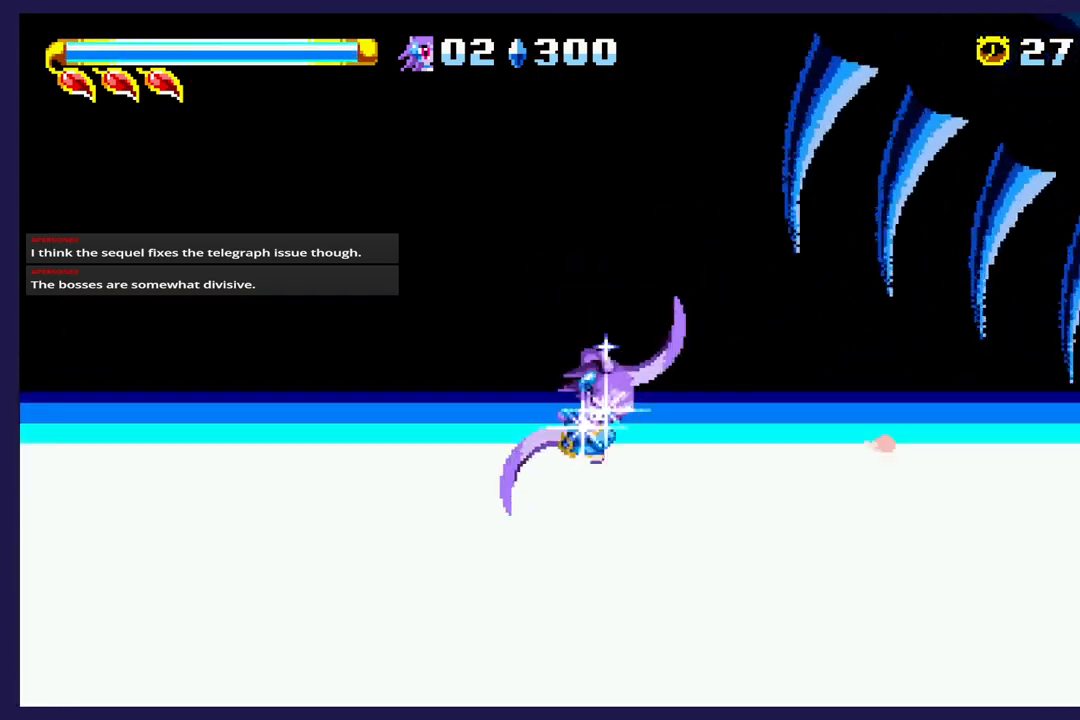
{"buttons": ["DPAD_UP", "DPAD_RIGHT"], "left_stick": "center", "events": [[83, "B", "up"], [167, "B", "down"], [317, "B", "up"]]}
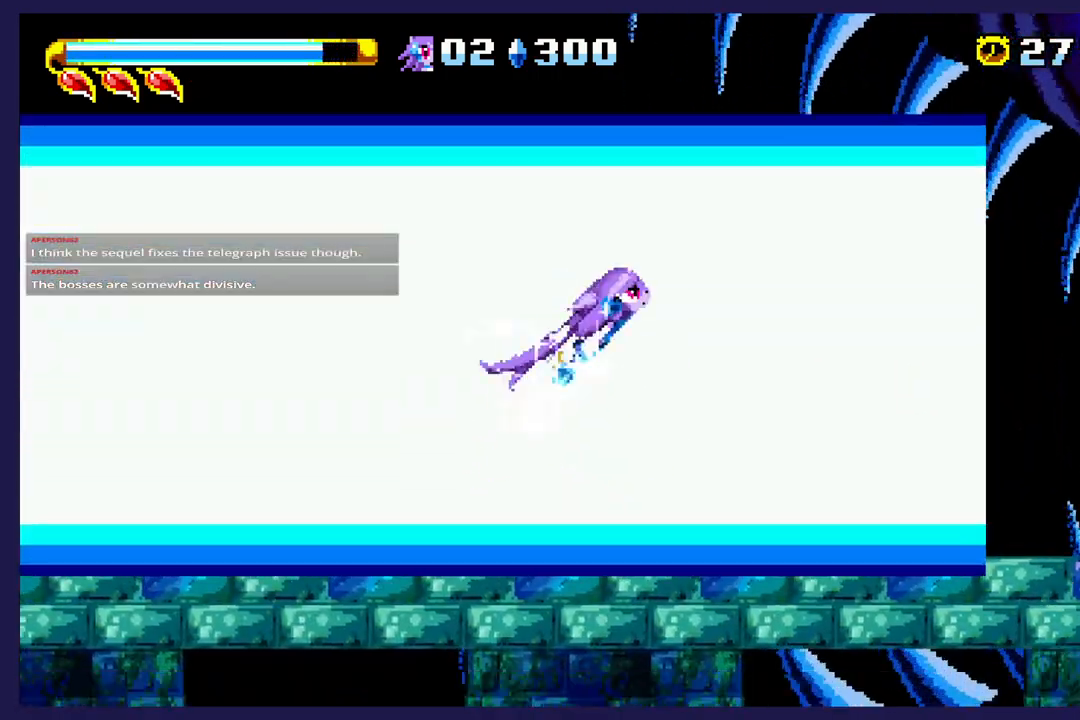
{"buttons": ["DPAD_UP", "DPAD_RIGHT"], "left_stick": "center", "events": []}
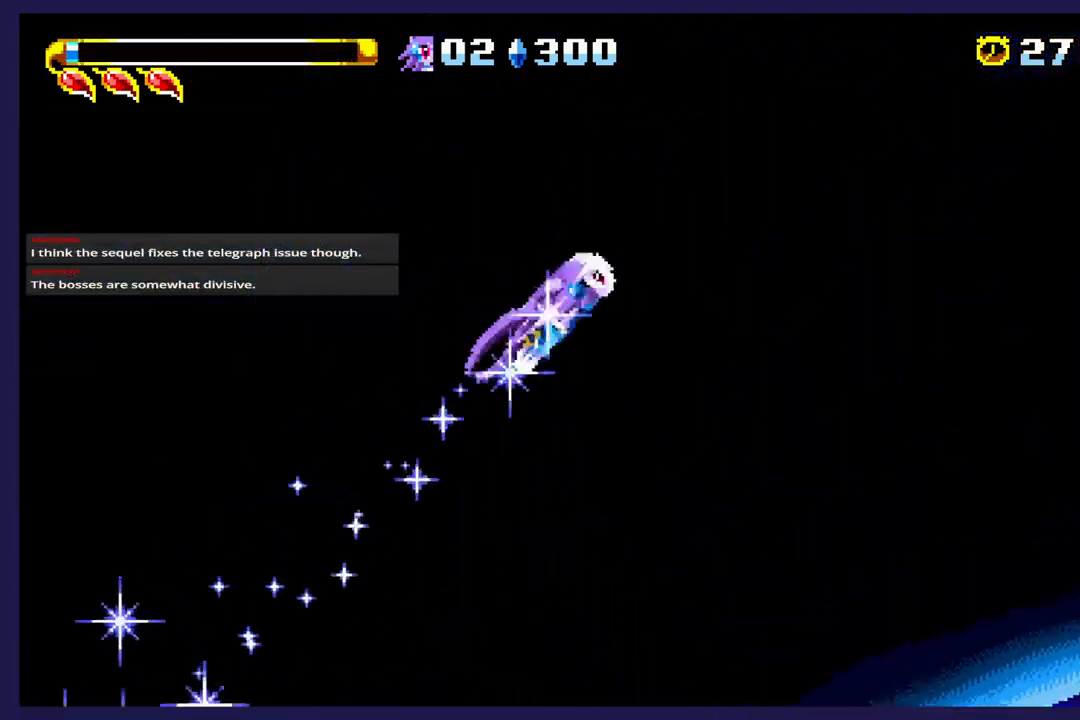
{"buttons": ["DPAD_UP", "DPAD_RIGHT"], "left_stick": "center", "events": []}
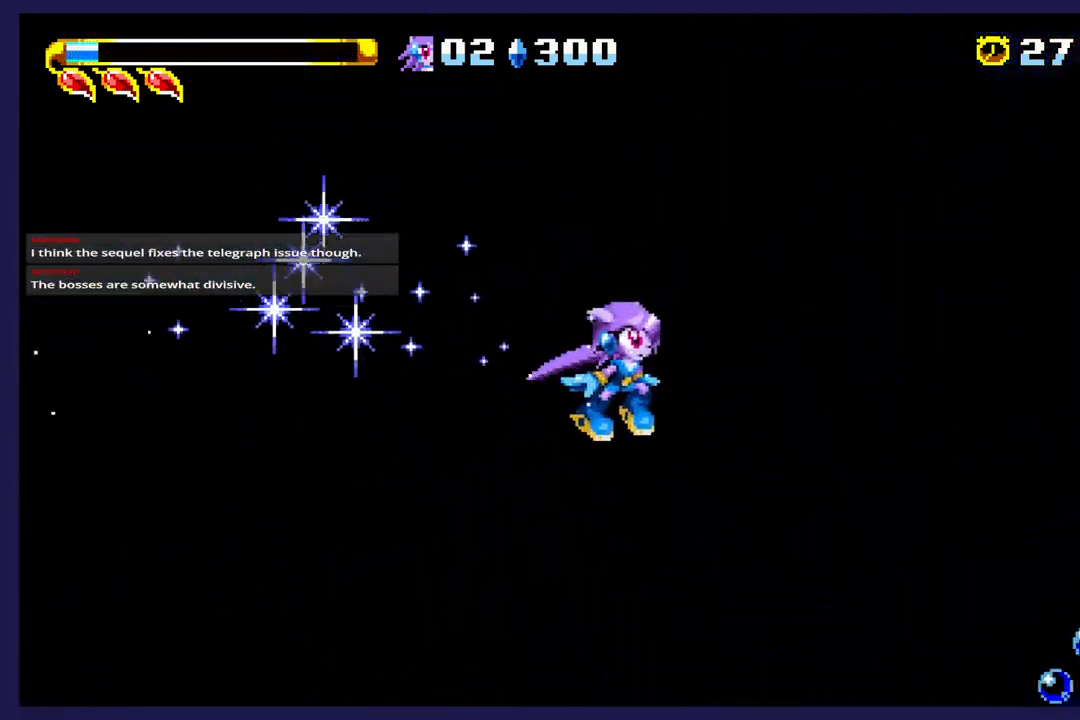
{"buttons": ["A", "DPAD_RIGHT"], "left_stick": "center", "events": [[183, "DPAD_UP", "up"], [350, "A", "down"]]}
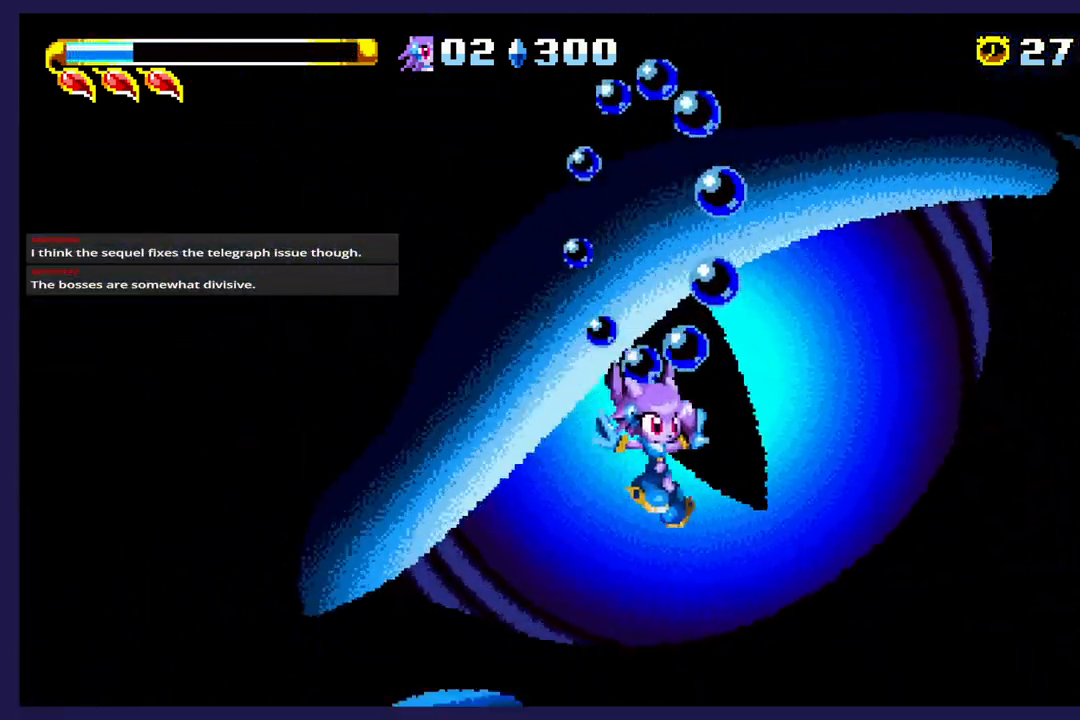
{"buttons": ["DPAD_RIGHT"], "left_stick": "center", "events": [[50, "A", "up"], [50, "DPAD_UP", "down"], [183, "DPAD_UP", "up"], [217, "DPAD_UP", "down"], [300, "DPAD_UP", "up"]]}
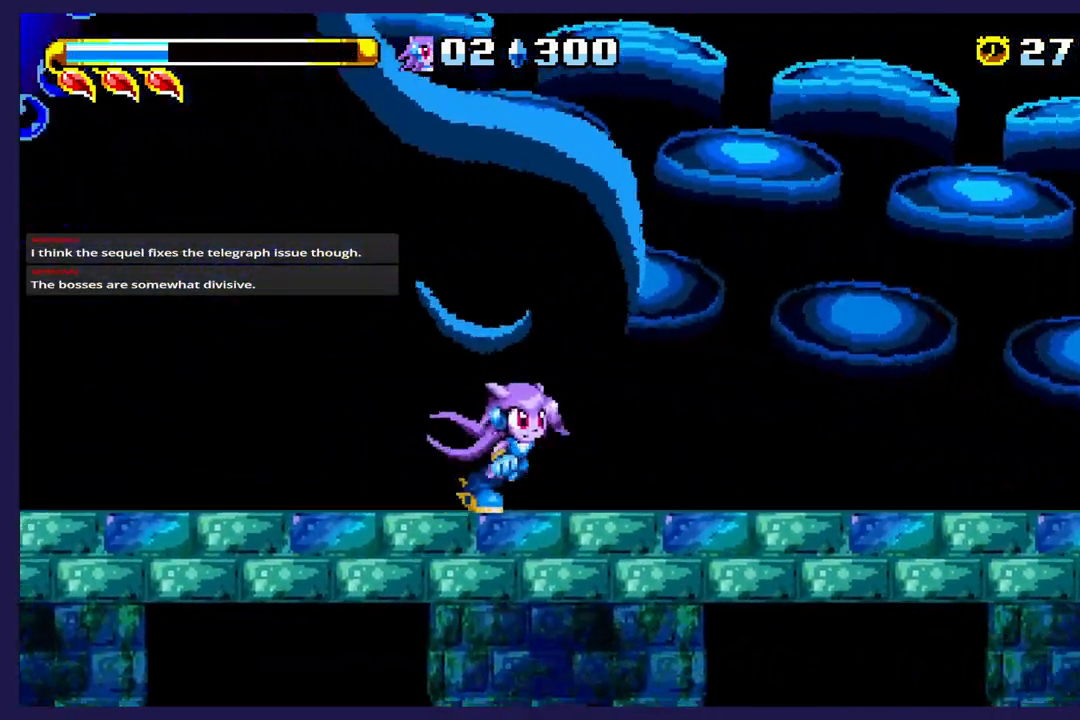
{"buttons": ["DPAD_RIGHT"], "left_stick": "center", "events": []}
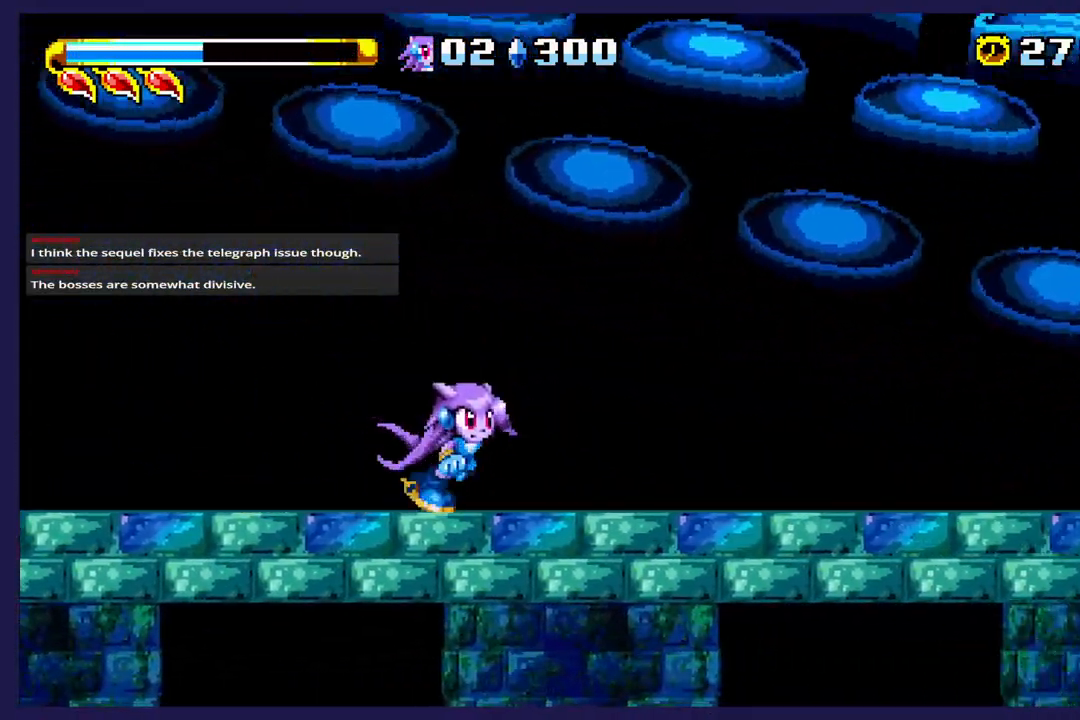
{"buttons": ["DPAD_RIGHT"], "left_stick": "center", "events": []}
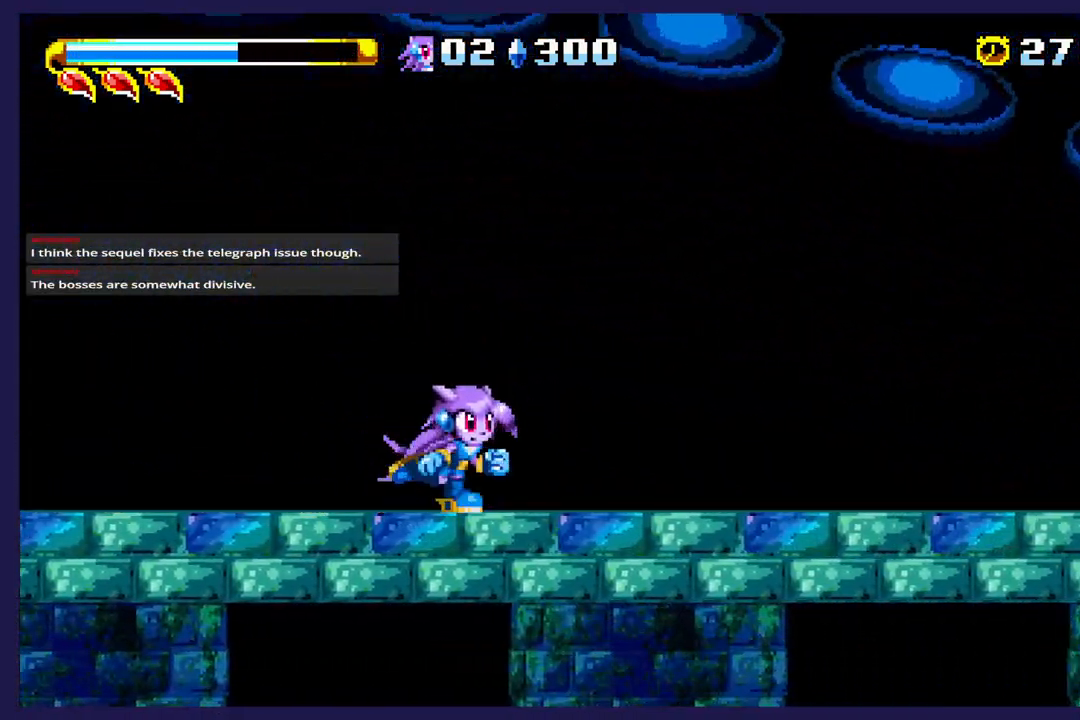
{"buttons": ["DPAD_RIGHT"], "left_stick": "center", "events": []}
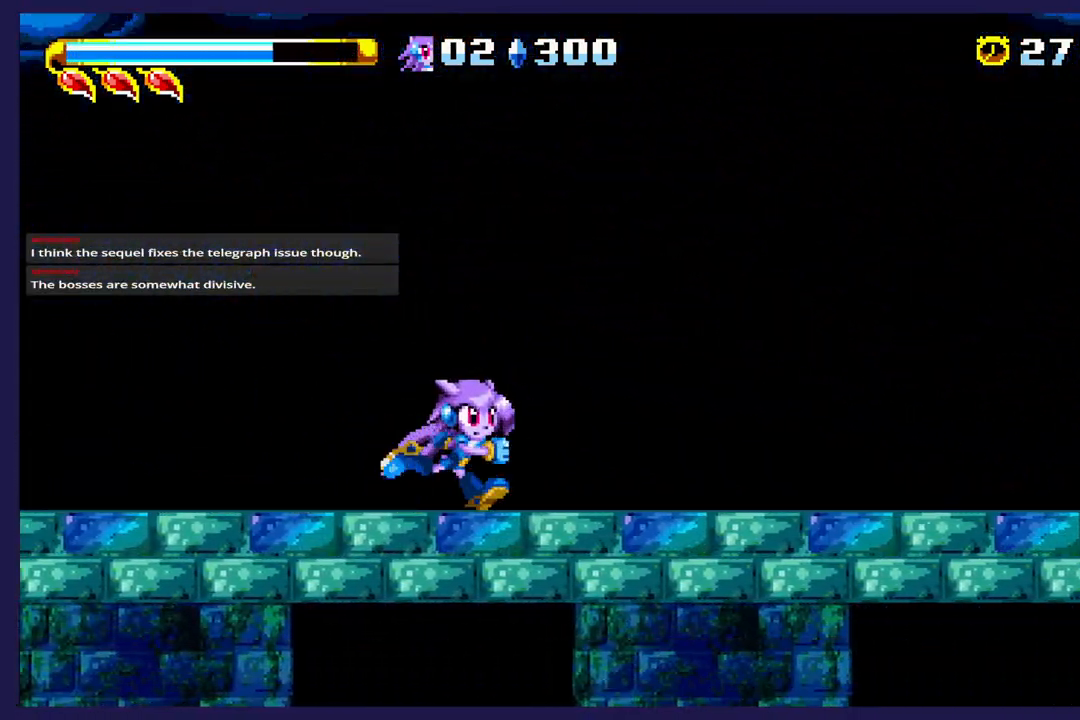
{"buttons": ["A", "DPAD_RIGHT"], "left_stick": "center", "events": [[383, "A", "down"]]}